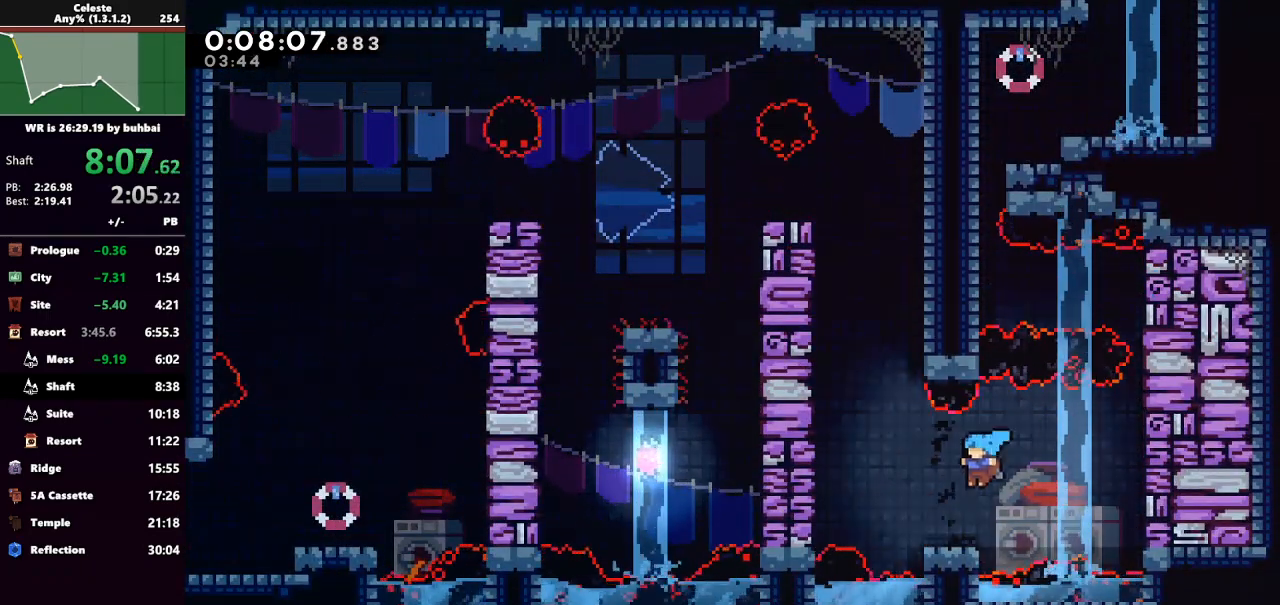
Gameplay with keyboard; each line is a JSON object with the keys held at the frame after it. "events" lists presses ("down") and releases ("up") of "back", "dash", "demo", "down", "grab", "jump", "jump2", "left", "right", "talk" and "up" between this image and that frame as [ms after this image, input, new state], when the widget could be followed in between. No other keys are recorded. Mouse input is not recorded. Key names are as the overlay labels them; some are game actions (e.g. jump) rather than physical keys.
{"keys": ["dash", "grab", "up"], "events": [[167, "jump", "down"], [200, "up", "down"], [333, "jump", "up"], [333, "left", "up"], [400, "dash", "down"]]}
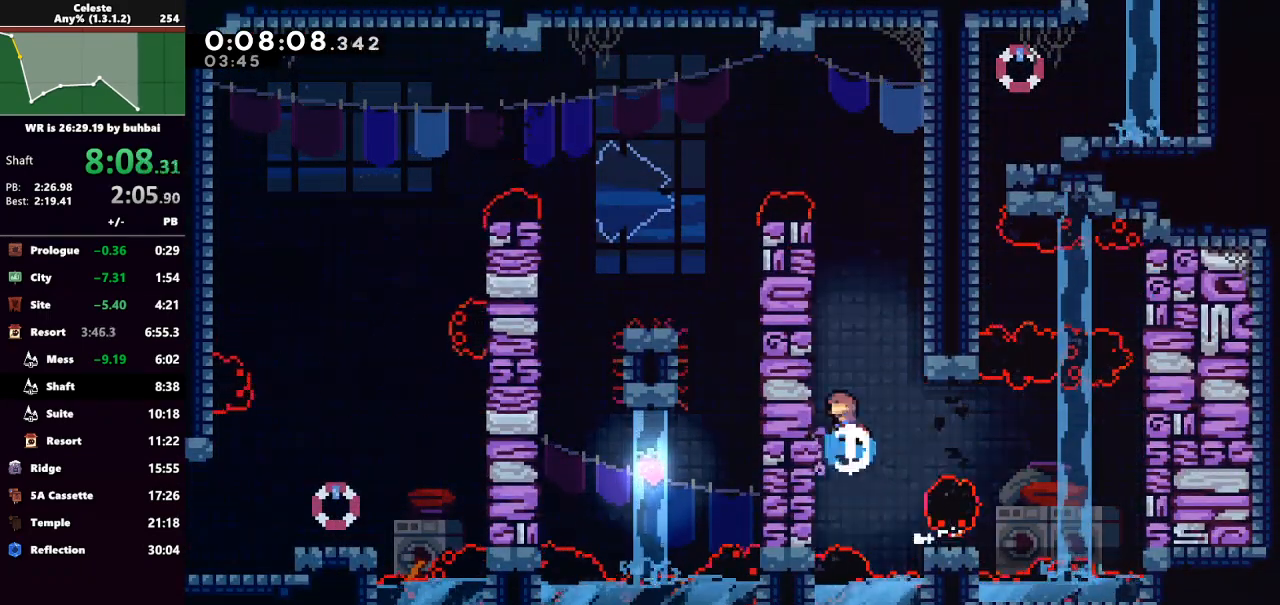
{"keys": ["grab", "left", "up"], "events": [[133, "dash", "up"], [267, "left", "down"]]}
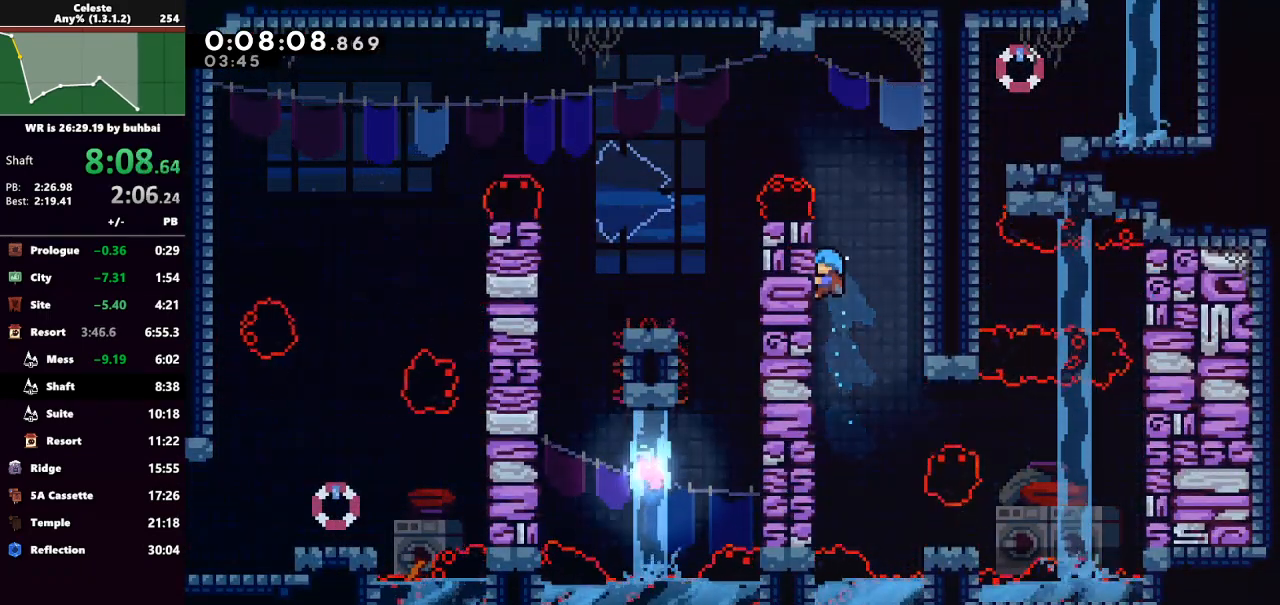
{"keys": ["grab", "left", "up"], "events": []}
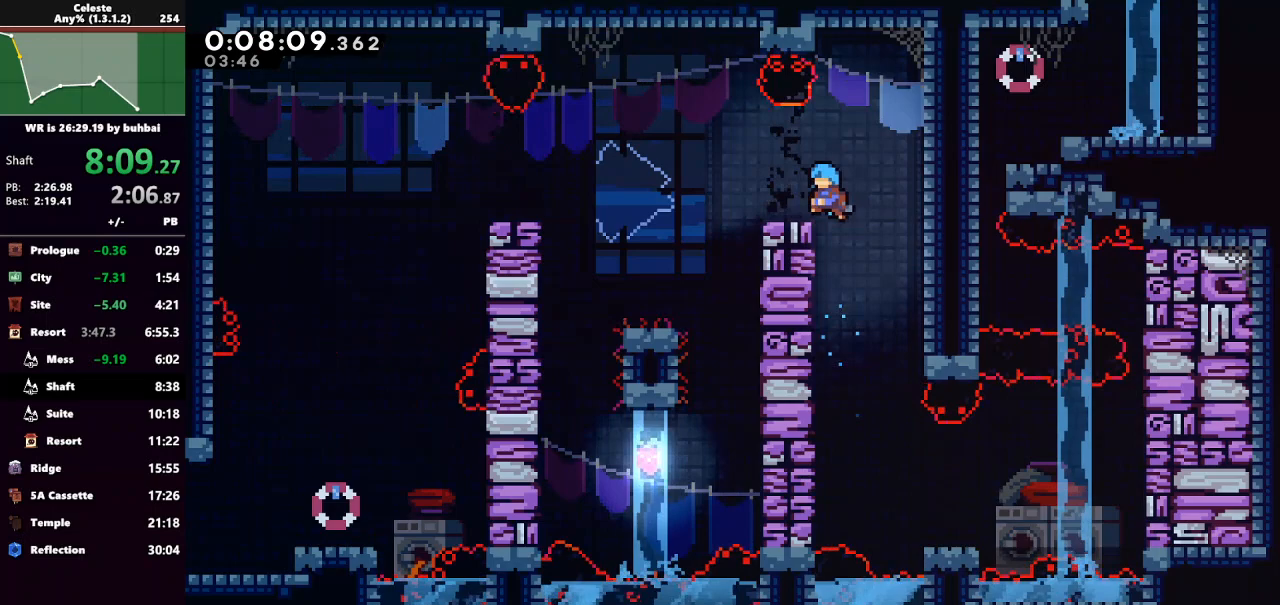
{"keys": ["down", "left"], "events": [[33, "up", "up"], [67, "grab", "up"], [167, "down", "down"], [200, "dash", "down"], [300, "jump", "down"], [333, "dash", "up"], [467, "jump", "up"]]}
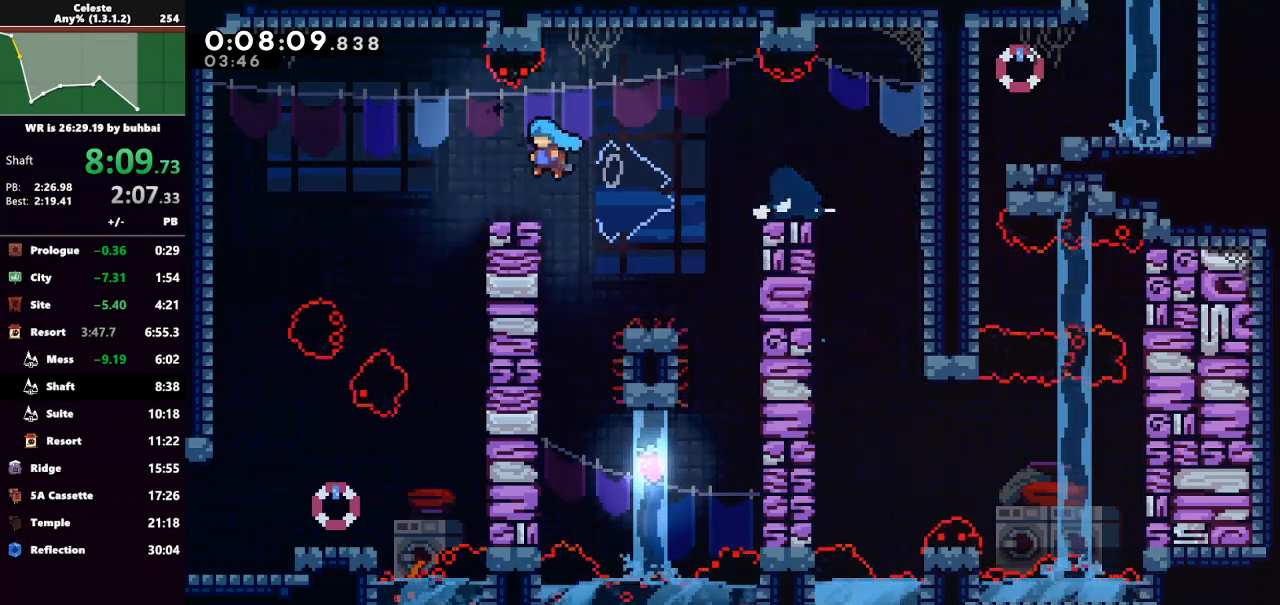
{"keys": ["down", "right"], "events": [[67, "left", "up"], [367, "right", "down"]]}
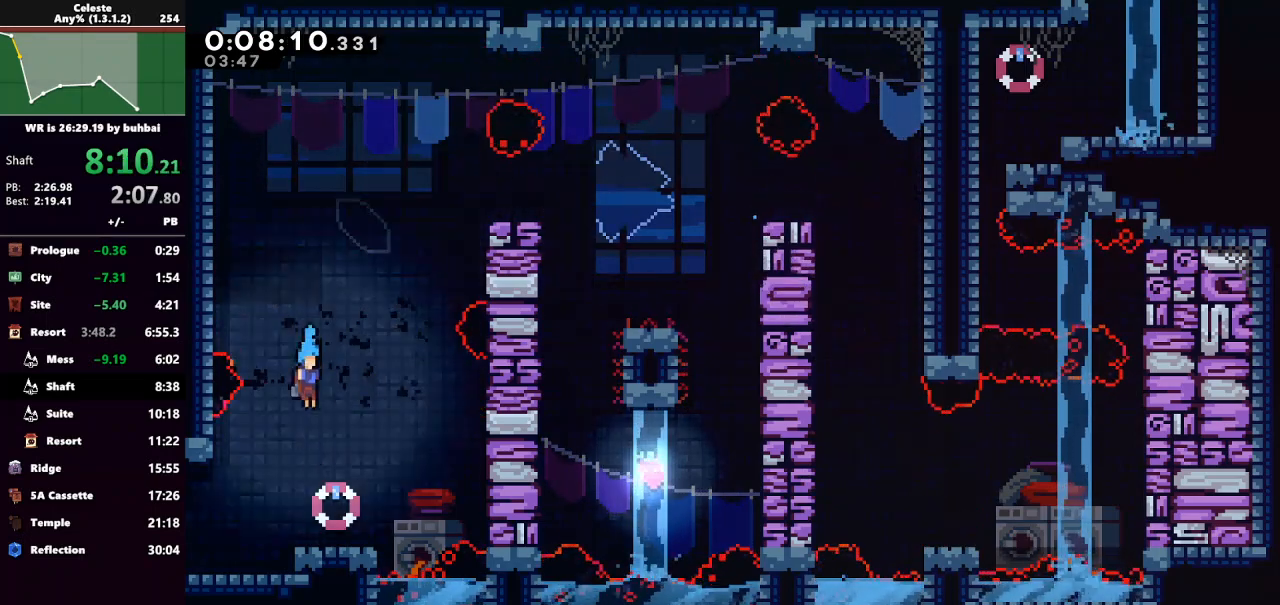
{"keys": ["down", "jump", "left"], "events": [[100, "right", "up"], [200, "left", "down"], [233, "dash", "down"], [333, "jump", "down"], [433, "dash", "up"]]}
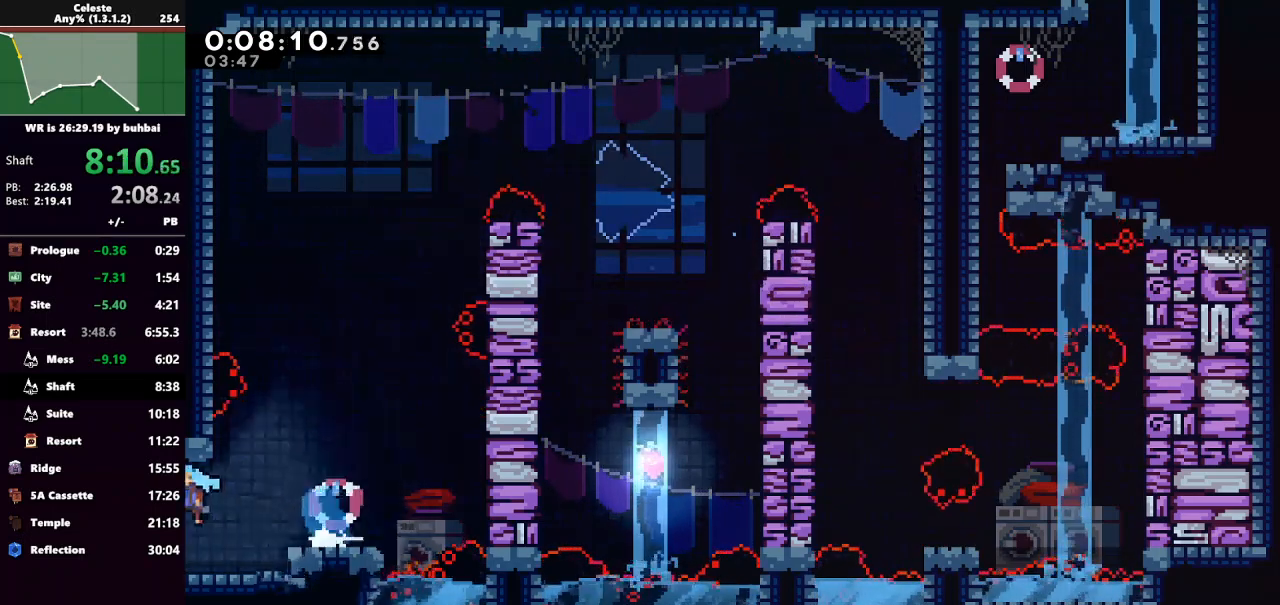
{"keys": ["jump", "left", "up"], "events": [[67, "down", "up"], [500, "up", "down"]]}
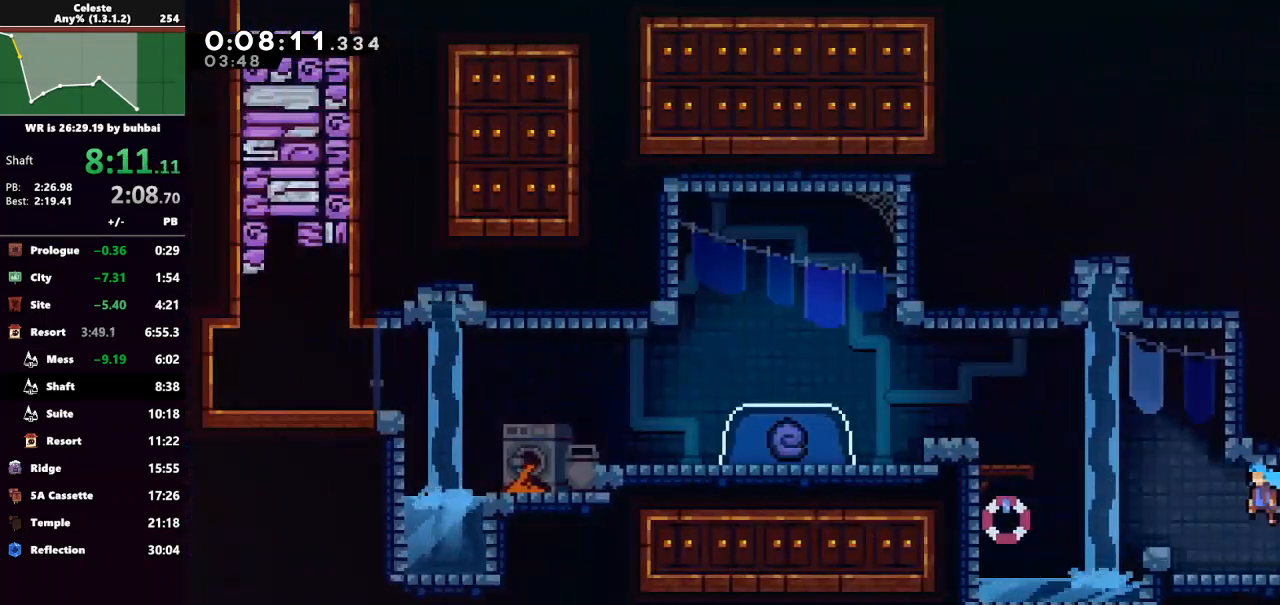
{"keys": ["grab", "left", "up"], "events": [[167, "jump", "up"], [267, "dash", "down"], [300, "grab", "down"], [467, "dash", "up"]]}
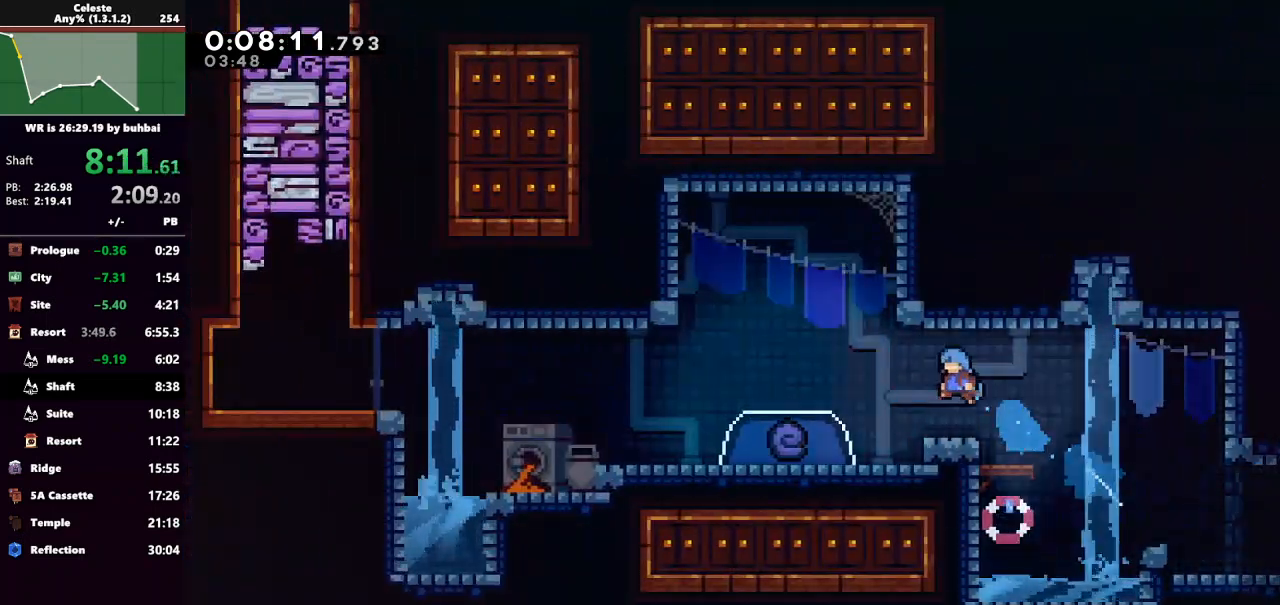
{"keys": ["jump", "left"], "events": [[67, "grab", "up"], [67, "left", "up"], [67, "up", "up"], [367, "jump", "down"], [367, "left", "down"]]}
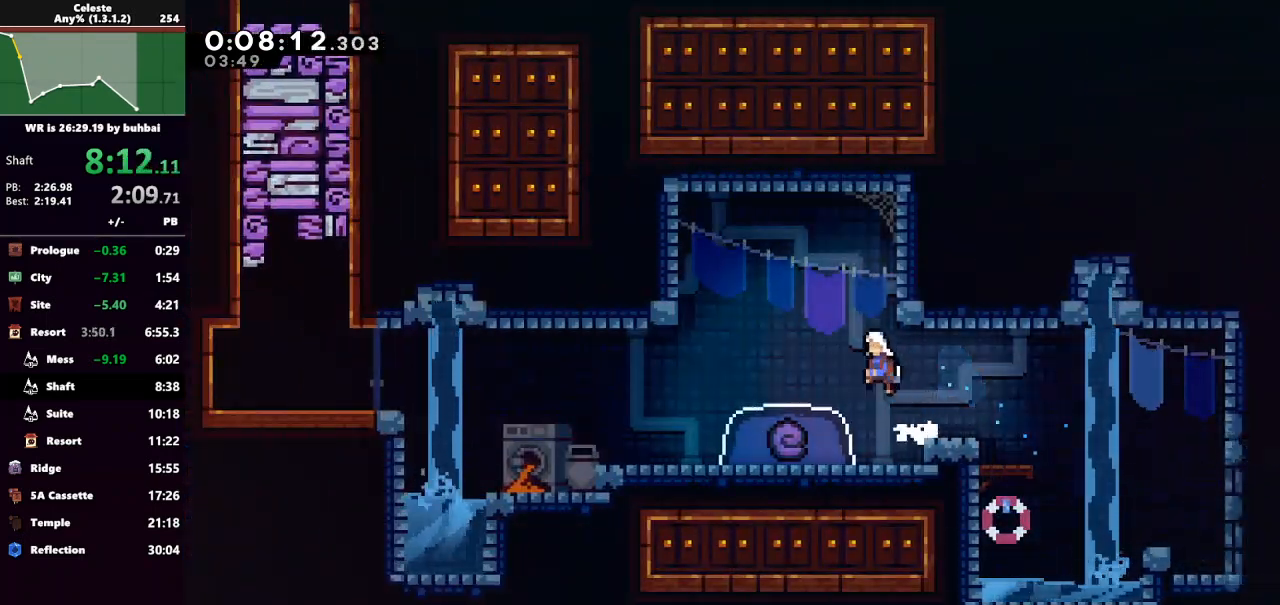
{"keys": ["left"], "events": [[67, "down", "down"], [100, "dash", "down"], [100, "jump", "up"], [267, "dash", "up"], [500, "down", "up"]]}
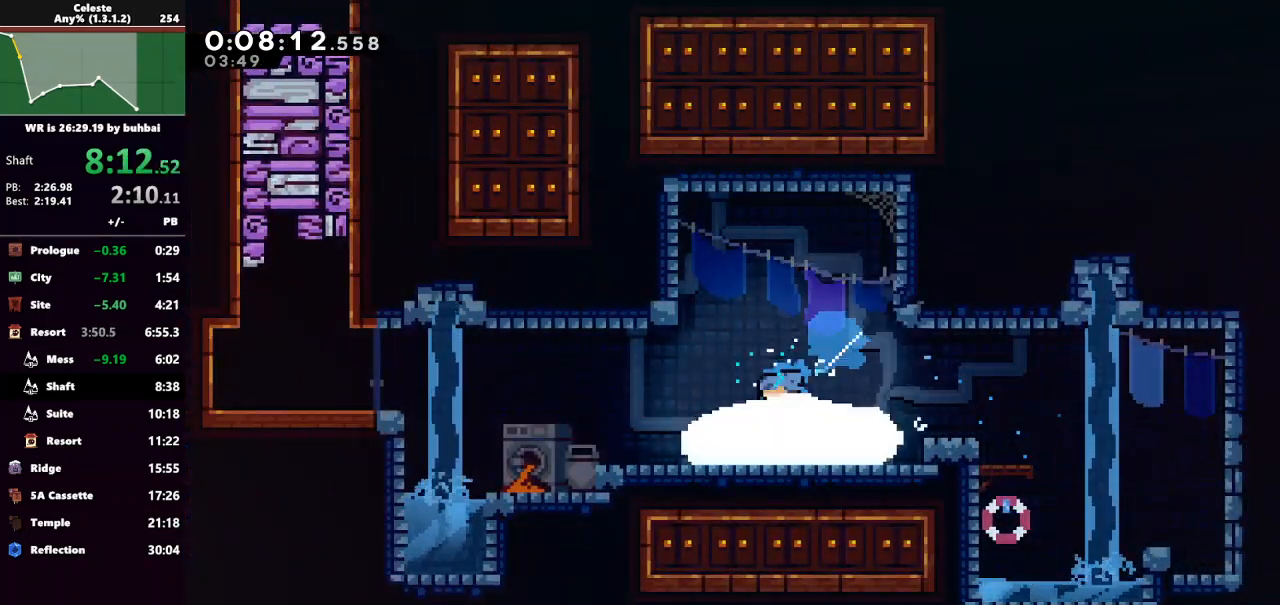
{"keys": ["left"], "events": []}
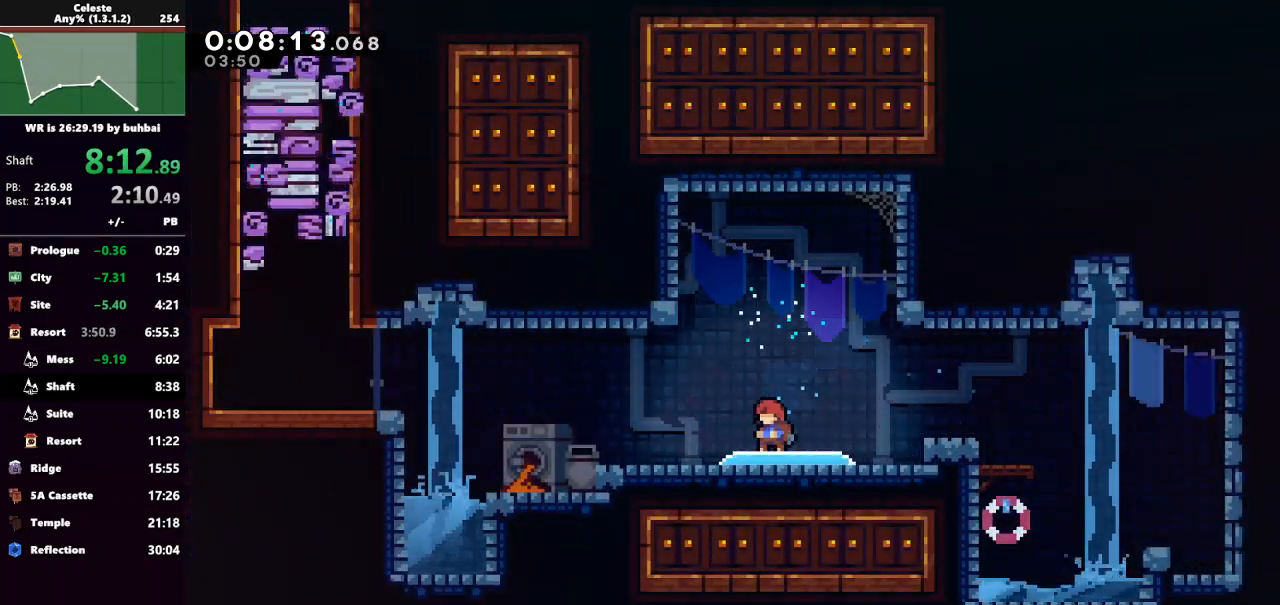
{"keys": ["left"], "events": []}
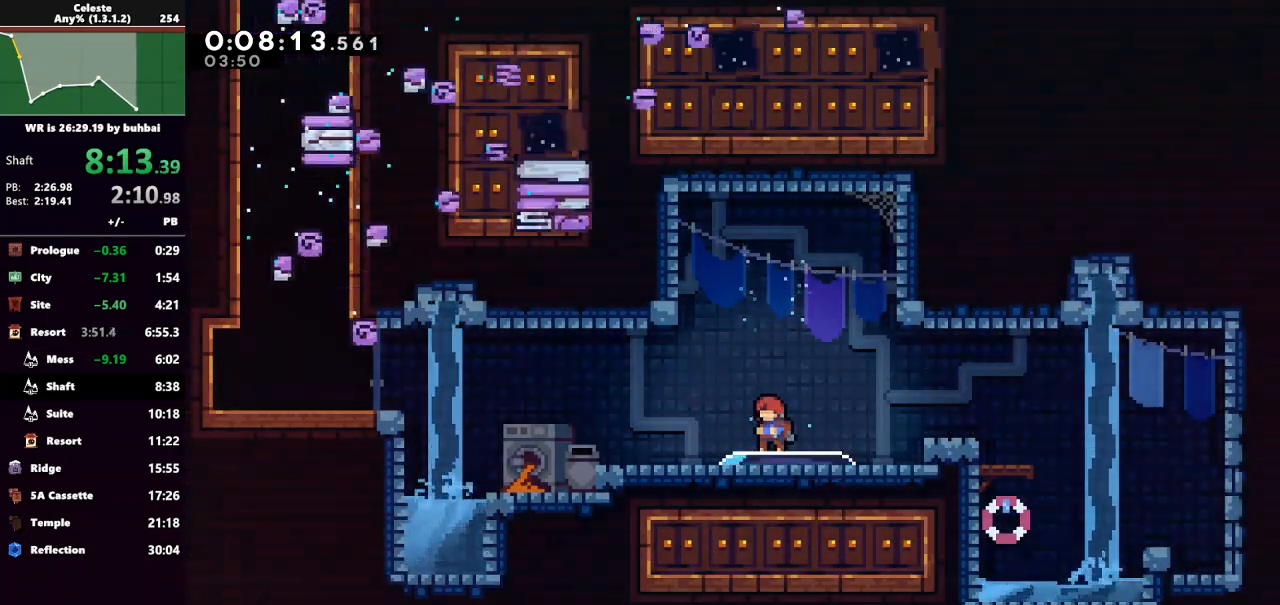
{"keys": ["left"], "events": []}
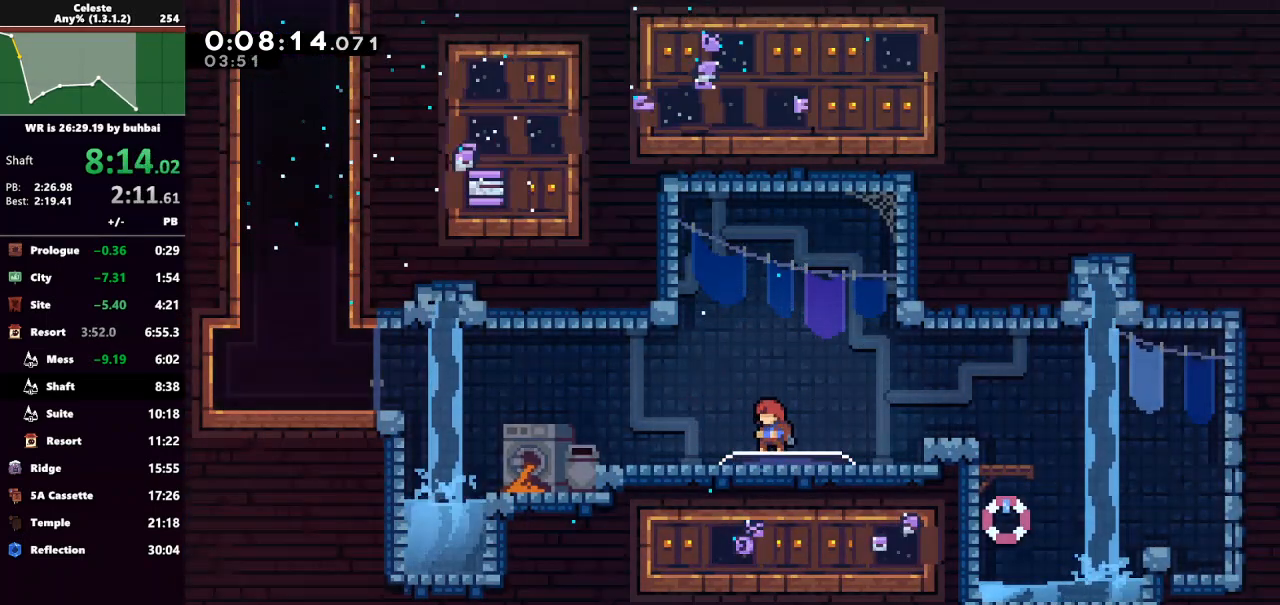
{"keys": ["dash", "jump", "left"], "events": [[367, "dash", "down"], [500, "jump", "down"]]}
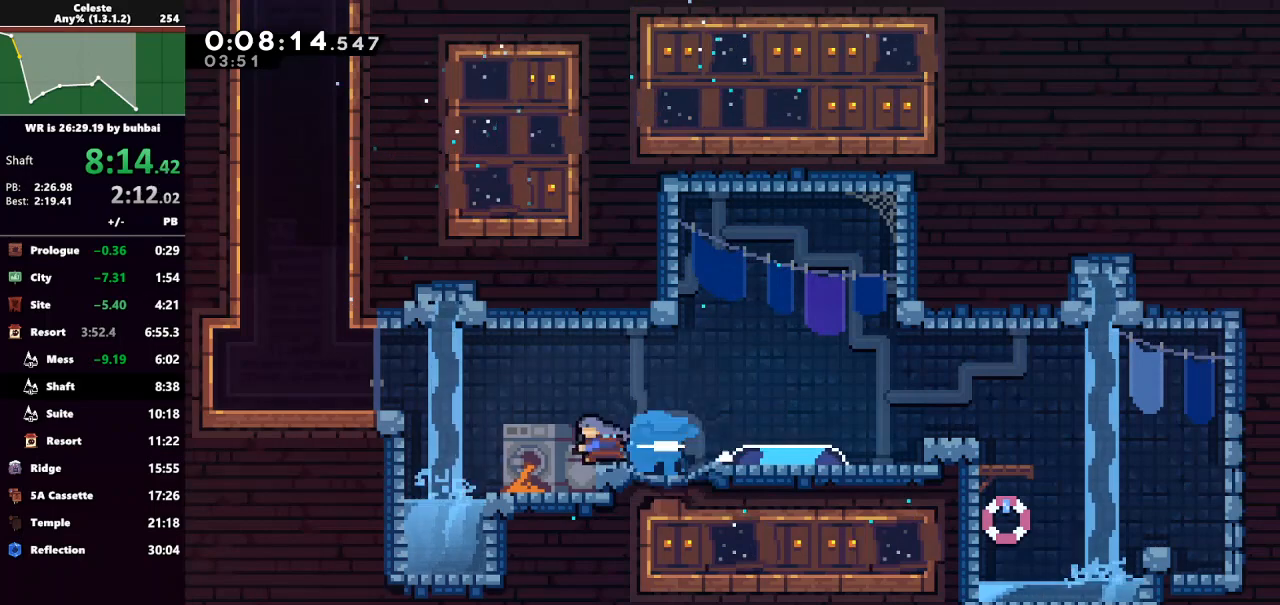
{"keys": ["jump"], "events": [[100, "dash", "up"], [233, "jump", "up"], [333, "left", "up"], [467, "jump", "down"]]}
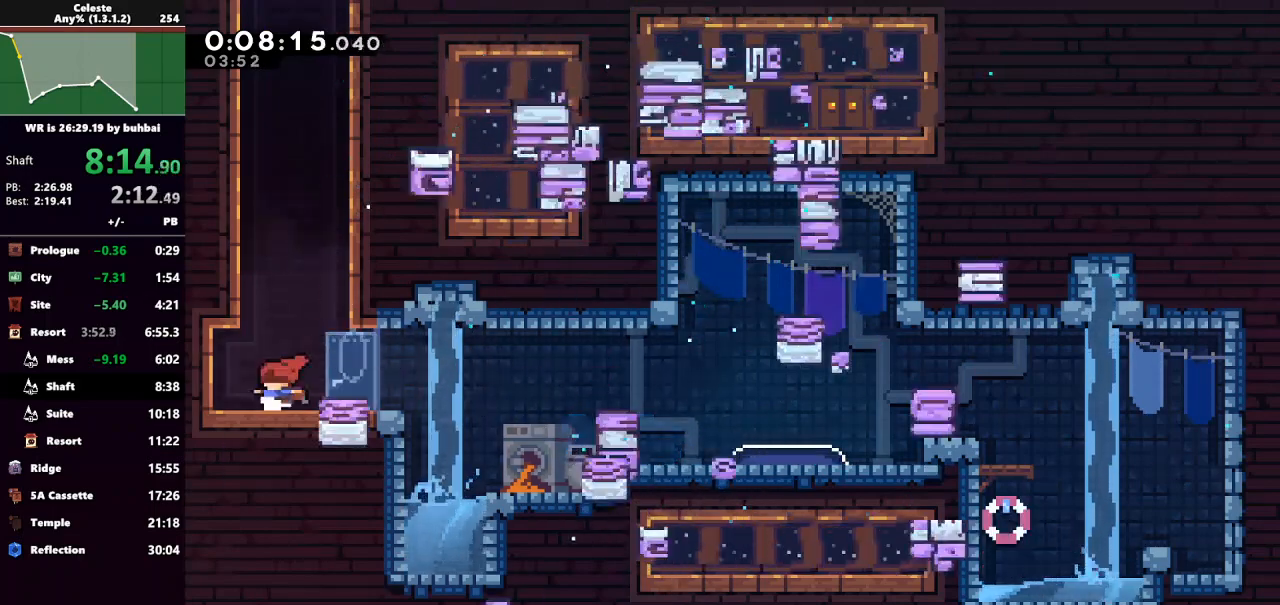
{"keys": ["grab", "jump", "up"], "events": [[33, "up", "down"], [167, "dash", "down"], [167, "jump", "up"], [300, "grab", "down"], [333, "dash", "up"], [333, "left", "down"], [400, "jump", "down"], [500, "left", "up"]]}
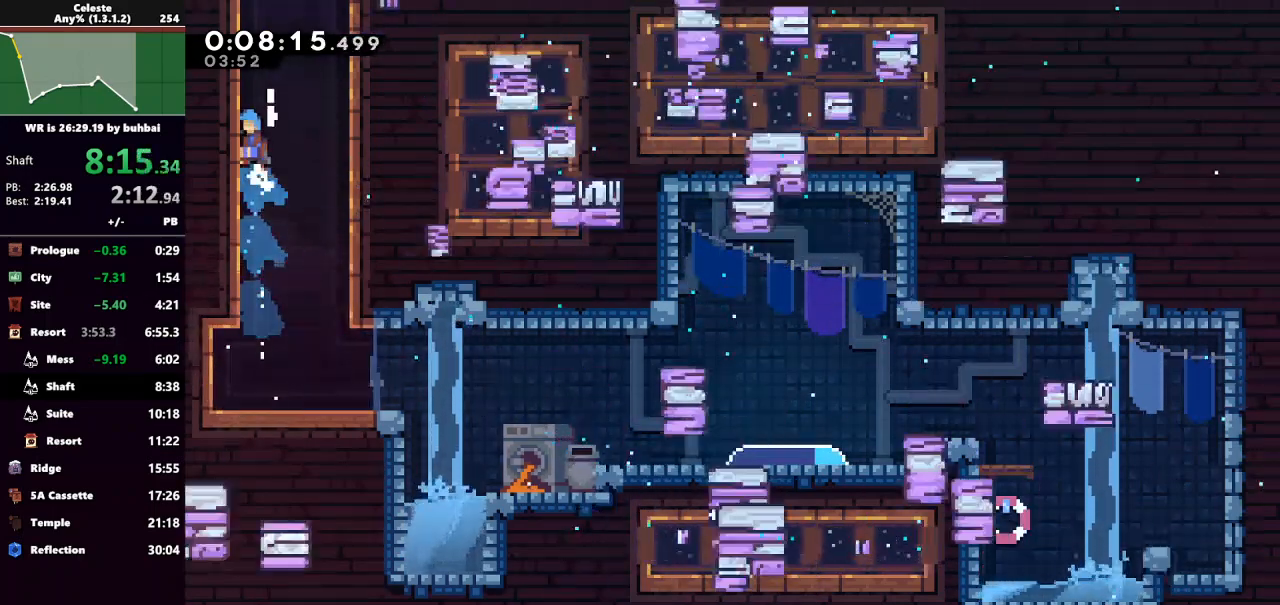
{"keys": ["grab", "jump", "up"], "events": [[33, "jump2", "down"], [100, "jump", "up"], [167, "jump", "down"], [233, "jump2", "up"], [300, "jump2", "down"], [367, "jump", "up"], [467, "jump", "down"], [500, "jump2", "up"]]}
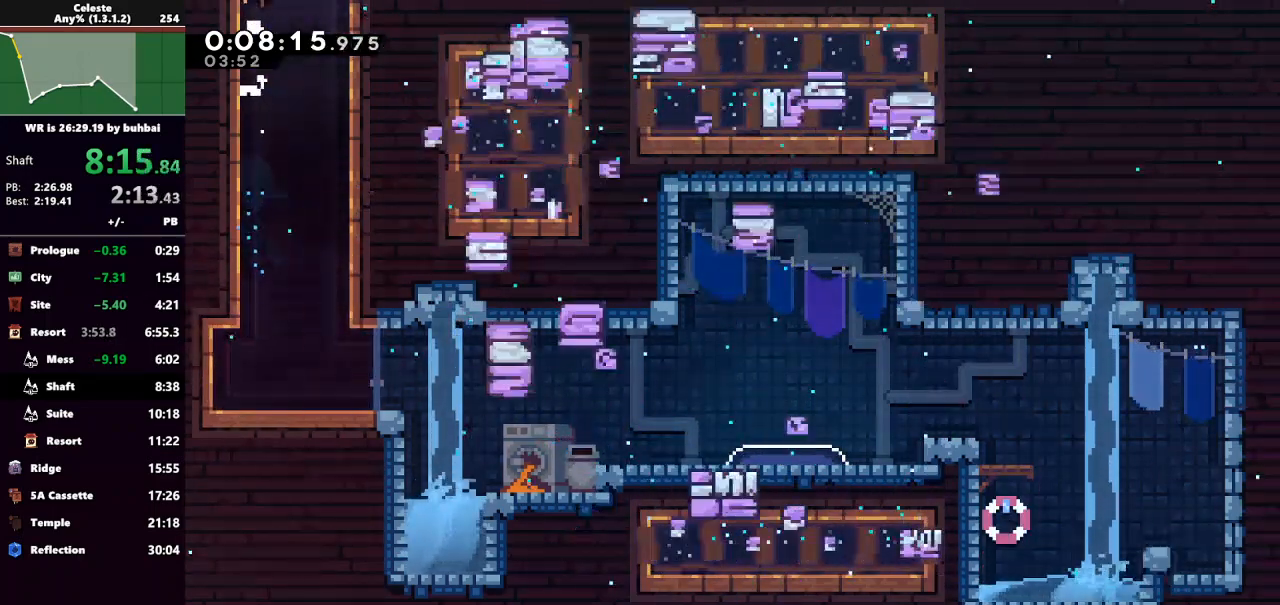
{"keys": ["grab", "left", "up"], "events": [[133, "jump", "up"], [200, "left", "down"]]}
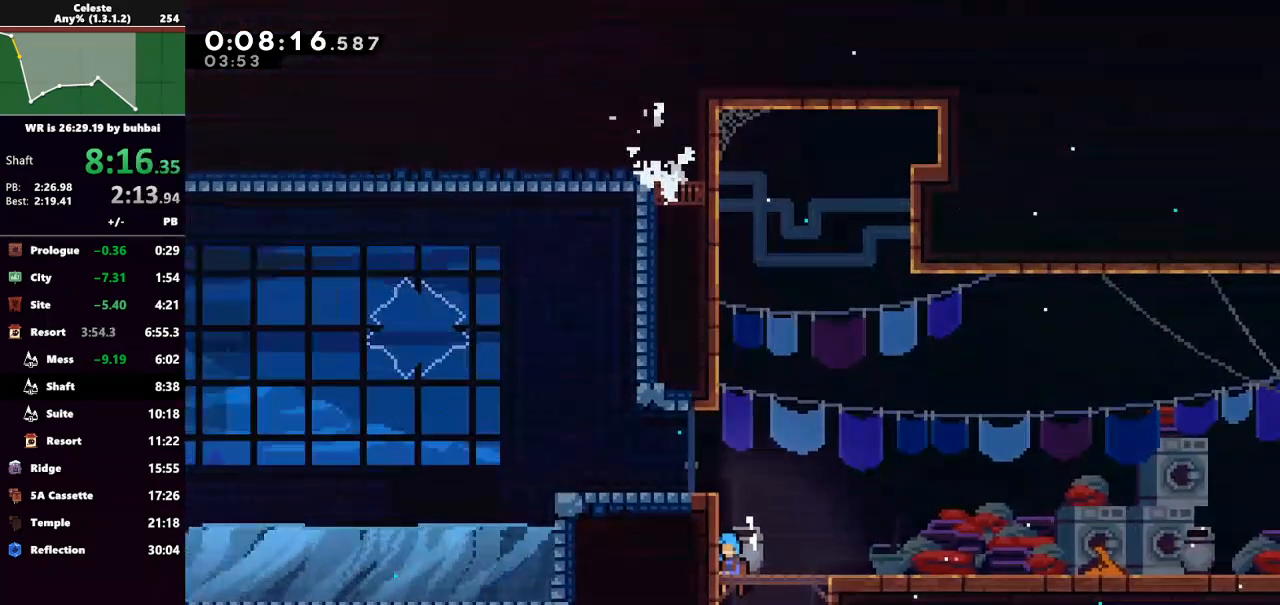
{"keys": ["down", "left"], "events": [[167, "jump", "down"], [300, "up", "up"], [333, "grab", "up"], [333, "jump", "up"], [500, "down", "down"]]}
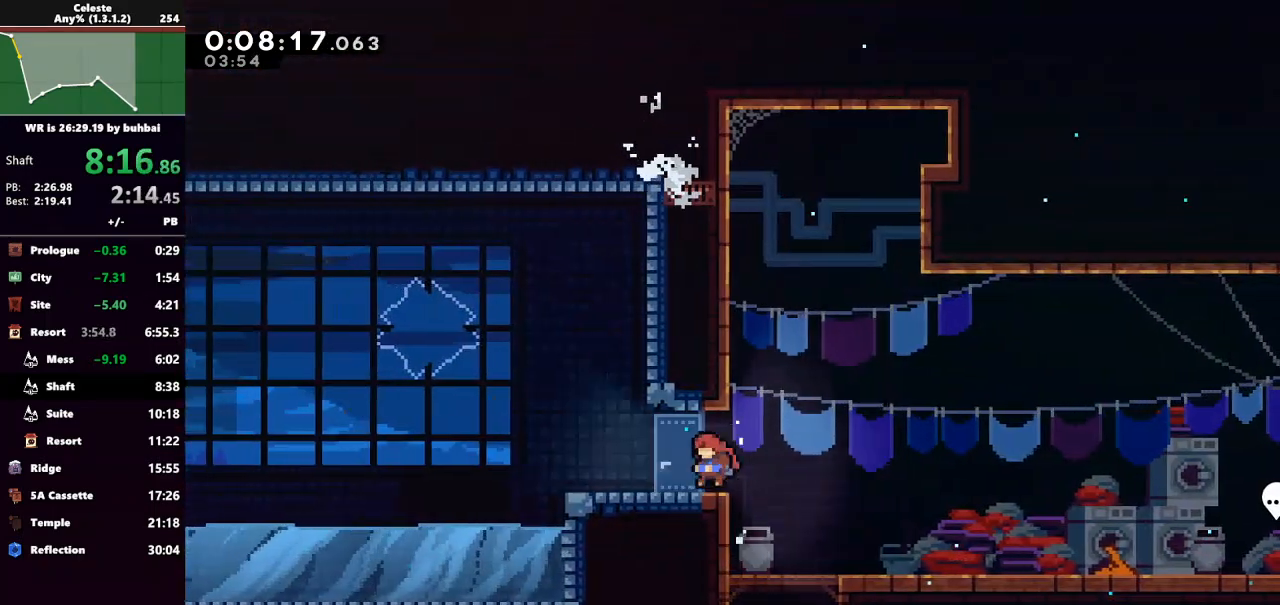
{"keys": ["down", "jump", "left"], "events": [[33, "dash", "down"], [167, "jump", "down"], [233, "dash", "up"]]}
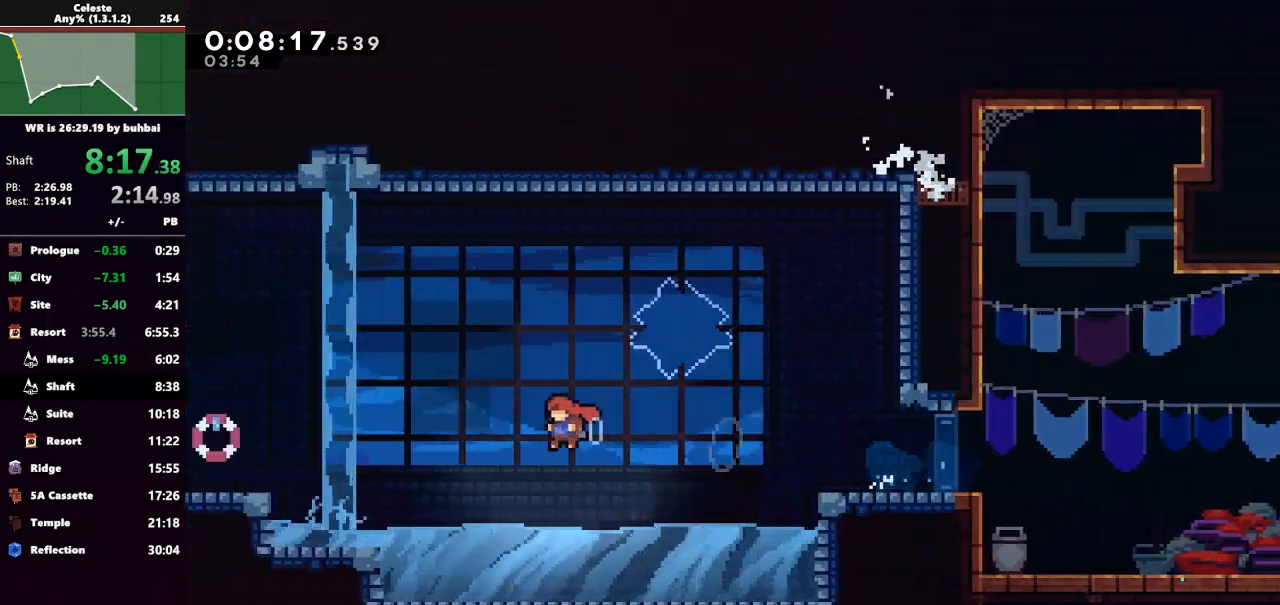
{"keys": ["dash", "jump", "left", "up"], "events": [[100, "down", "up"], [200, "jump", "up"], [333, "jump", "down"], [333, "up", "down"], [467, "dash", "down"]]}
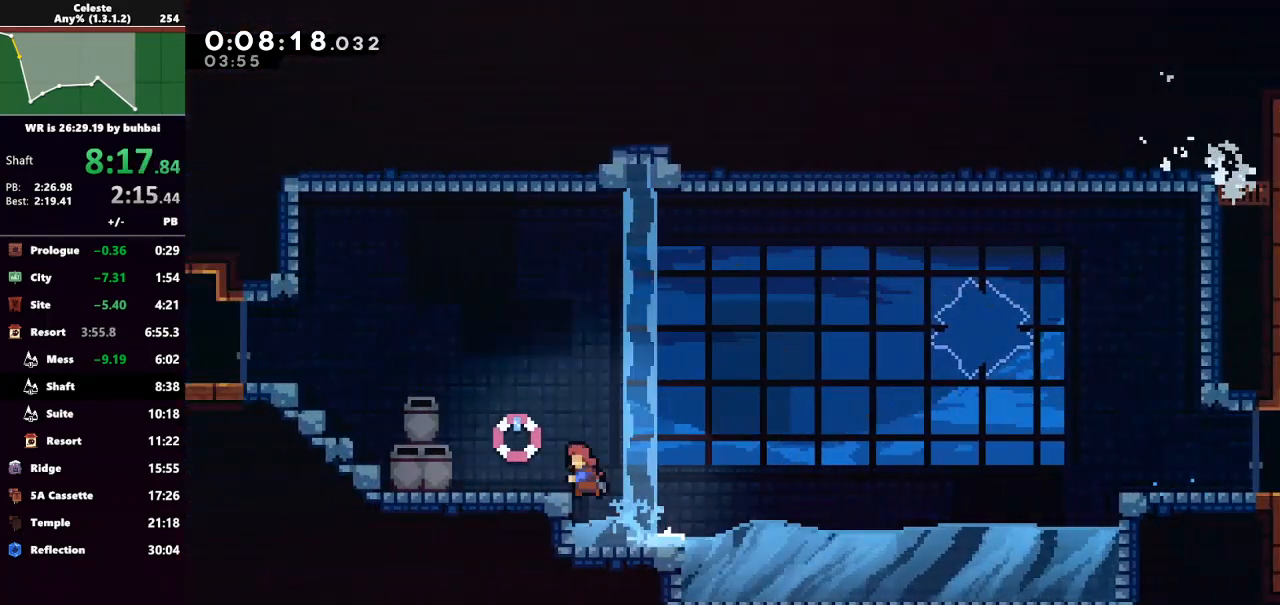
{"keys": ["left", "up"], "events": [[33, "jump", "up"], [167, "dash", "up"]]}
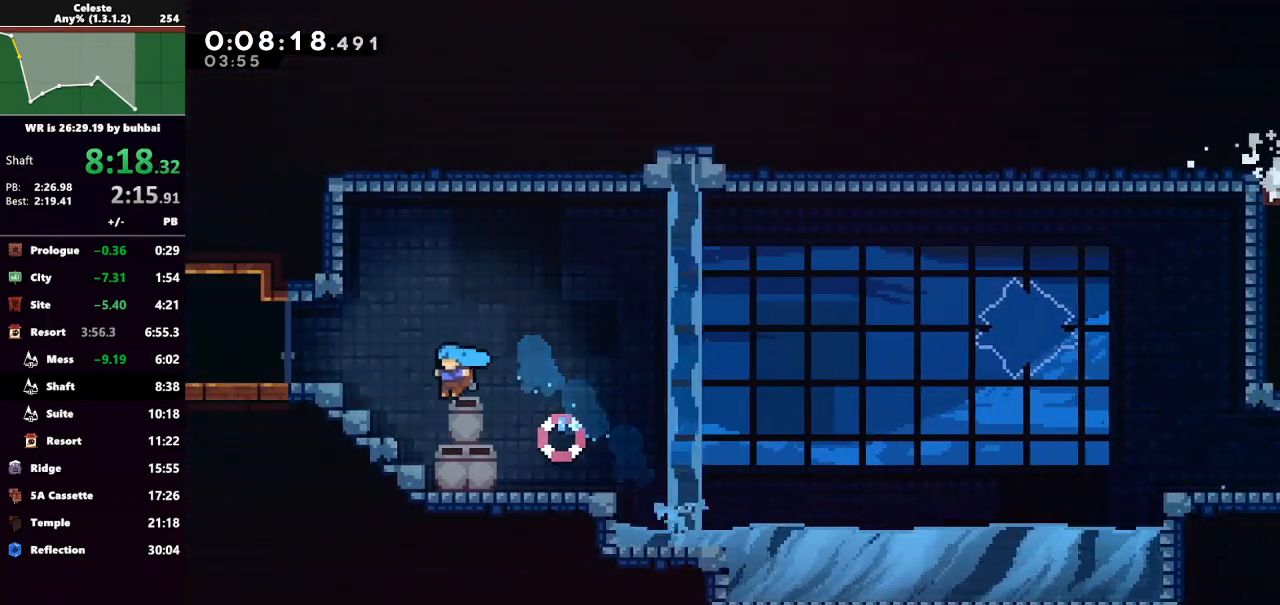
{"keys": ["left"], "events": [[67, "grab", "down"], [167, "jump", "down"], [367, "jump", "up"], [467, "grab", "up"], [500, "up", "up"]]}
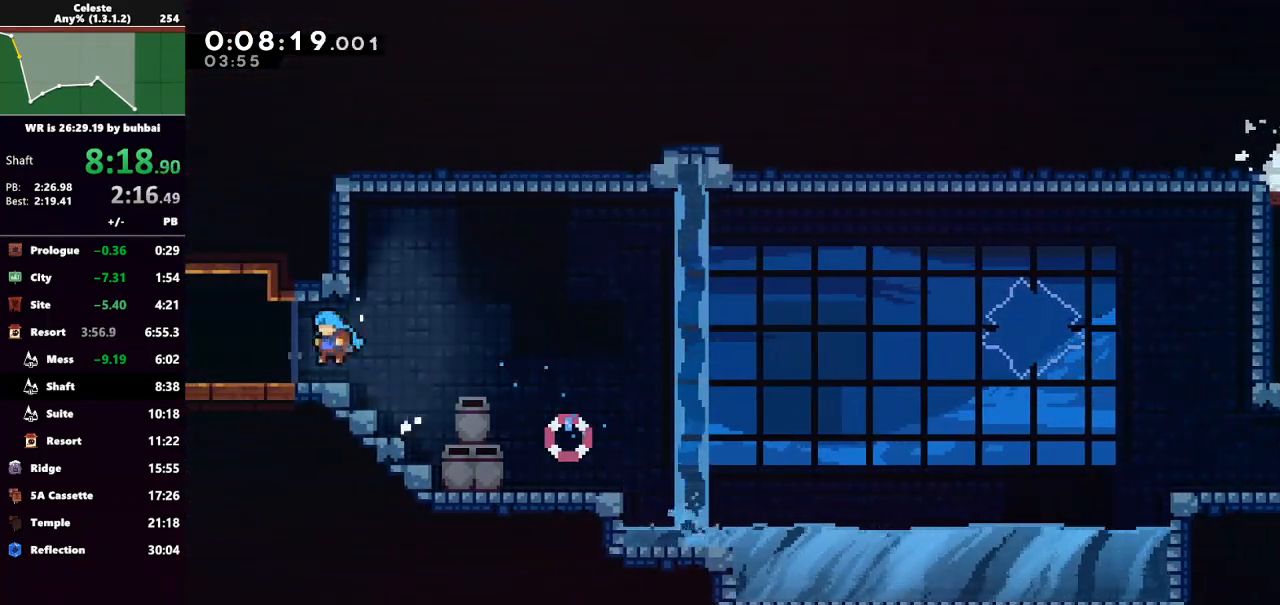
{"keys": ["left"], "events": [[200, "dash", "down"], [367, "dash", "up"]]}
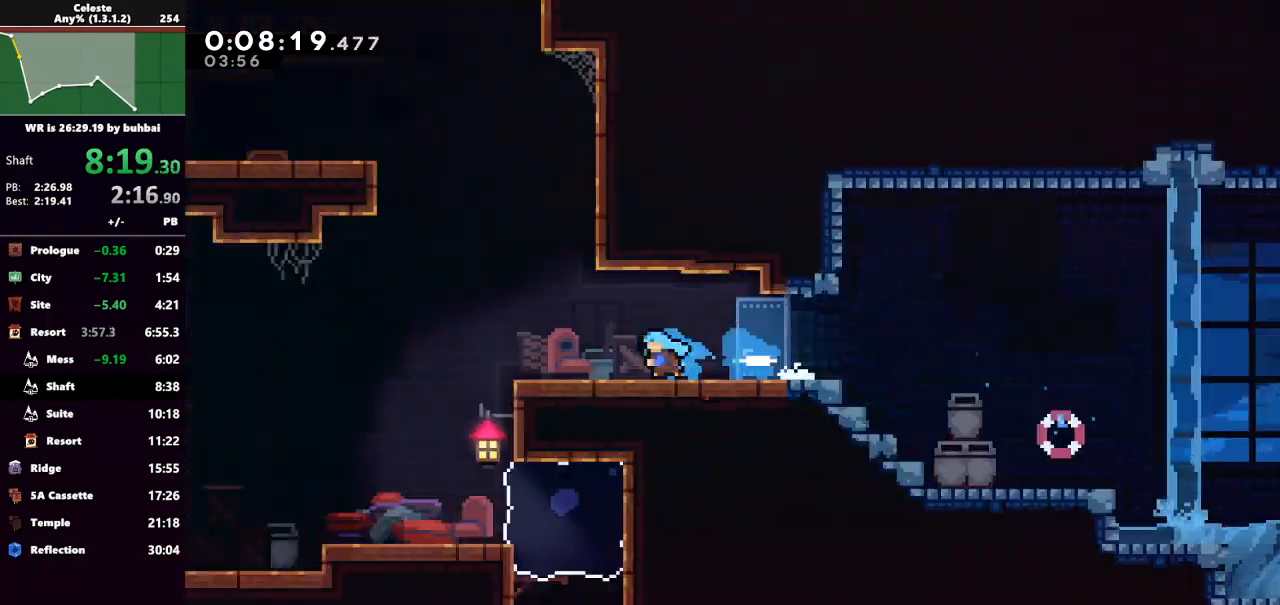
{"keys": ["left"], "events": []}
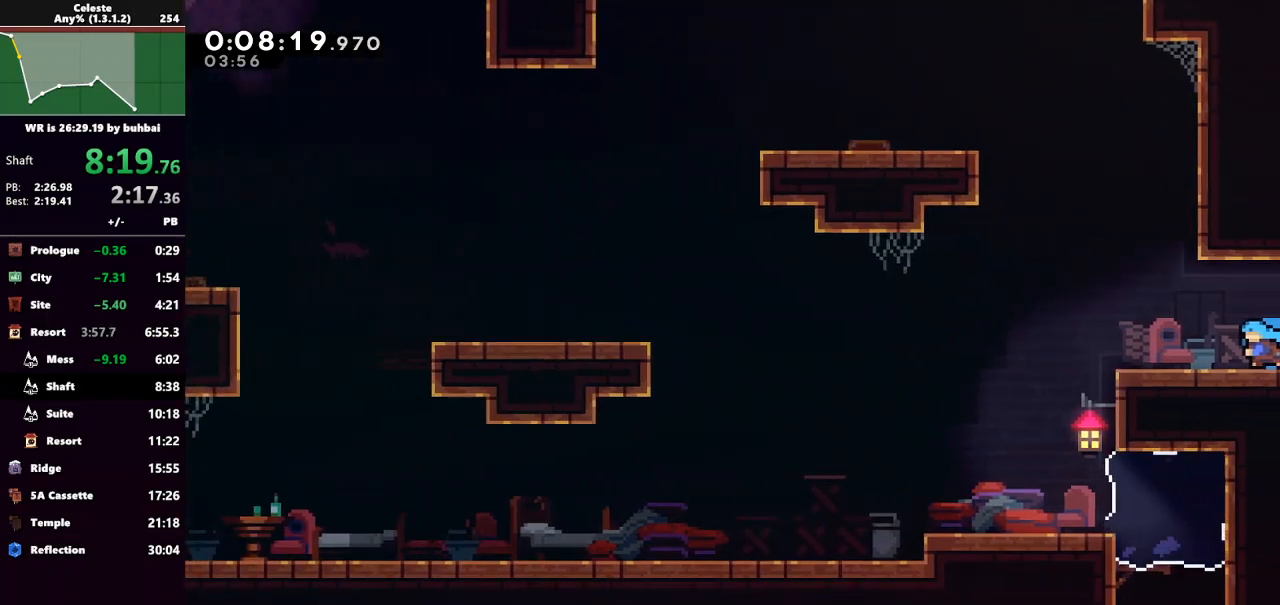
{"keys": ["grab", "jump", "left", "up"], "events": [[33, "jump", "down"], [167, "up", "down"], [267, "dash", "down"], [300, "jump", "up"], [400, "grab", "down"], [500, "dash", "up"], [500, "jump", "down"]]}
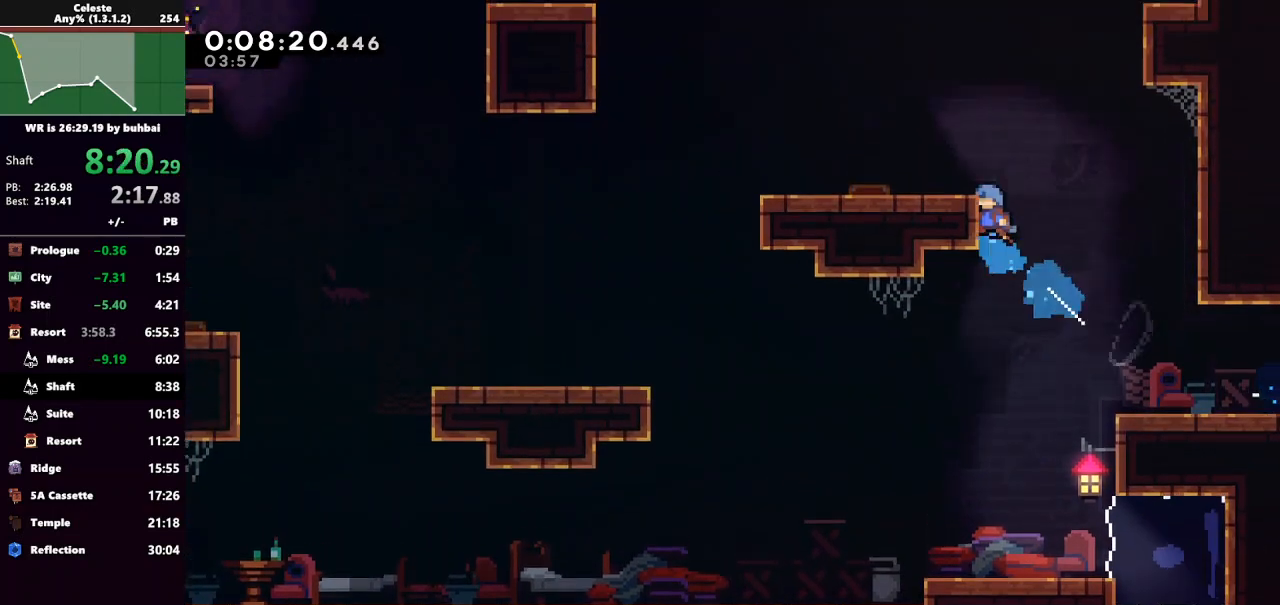
{"keys": ["left"], "events": [[200, "grab", "up"], [200, "jump", "up"], [233, "up", "up"]]}
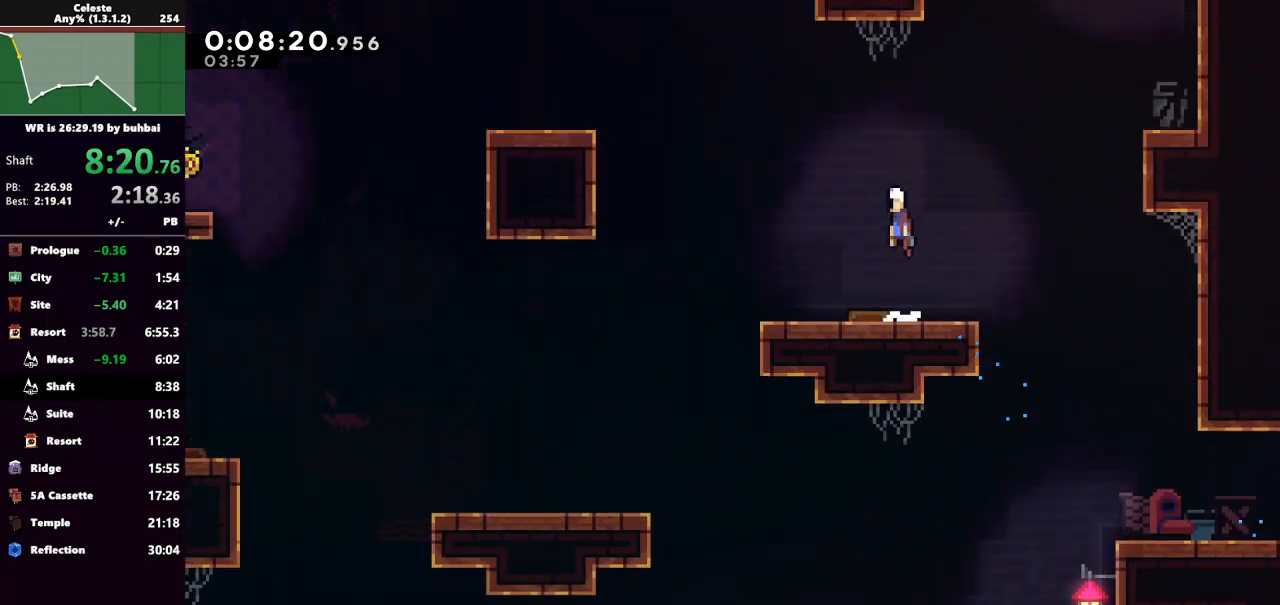
{"keys": ["grab", "left", "up"], "events": [[200, "dash", "down"], [300, "grab", "down"], [400, "dash", "up"], [400, "up", "down"]]}
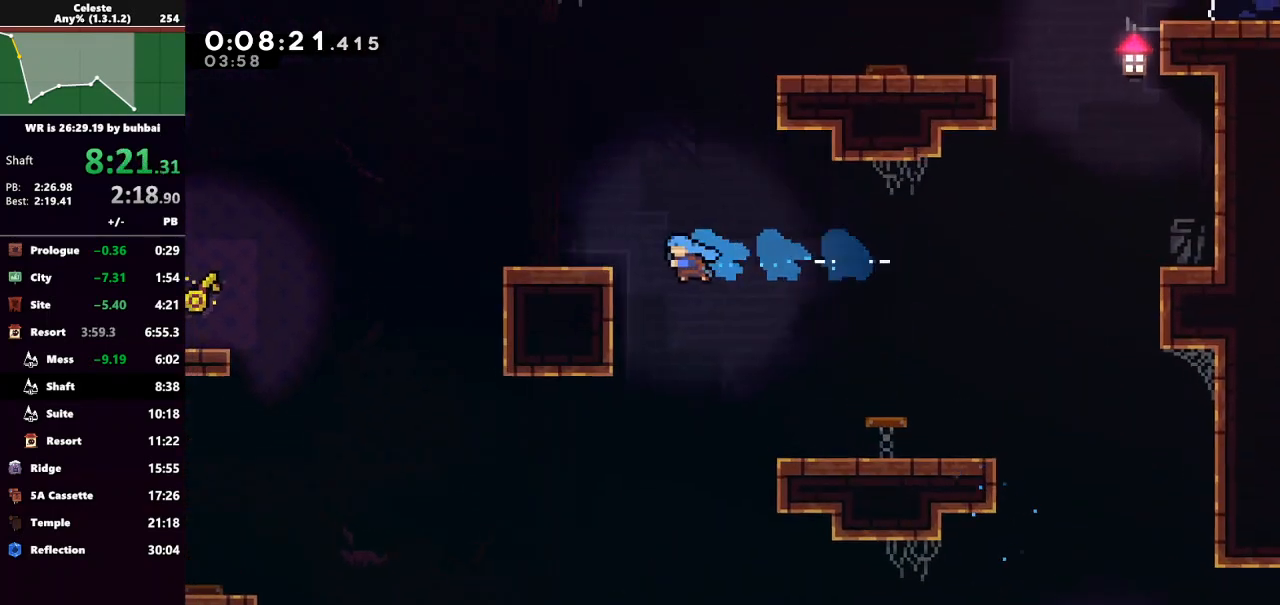
{"keys": [], "events": [[133, "jump", "down"], [267, "grab", "up"], [267, "jump", "up"], [333, "up", "up"], [367, "left", "up"]]}